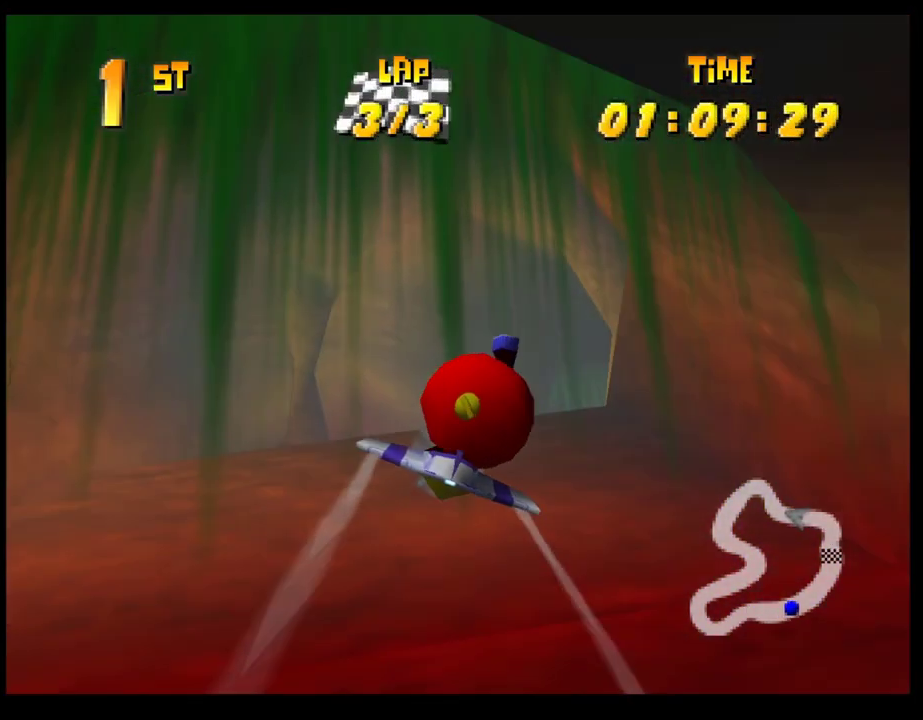
Gameplay with a controller (PlayStation layout); each line is a JSON object with the inputs held at the frame after it. "events" lists button and stick changes between this image and that frame as [ms after this image, input, new state], when the widget could be followed in between. Not read: R3 right_stick.
{"buttons": ["CROSS"], "left_stick": "center", "events": [[150, "left_stick", "down-right"], [250, "left_stick", "right"], [317, "left_stick", "center"]]}
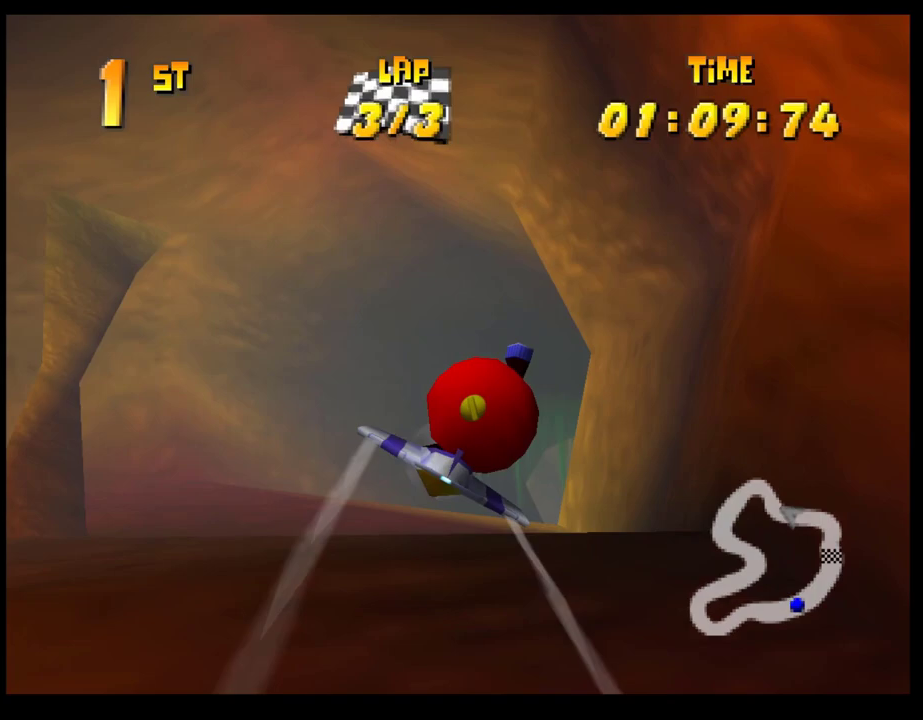
{"buttons": ["CROSS"], "left_stick": "right", "events": [[50, "left_stick", "up-right"], [333, "left_stick", "right"]]}
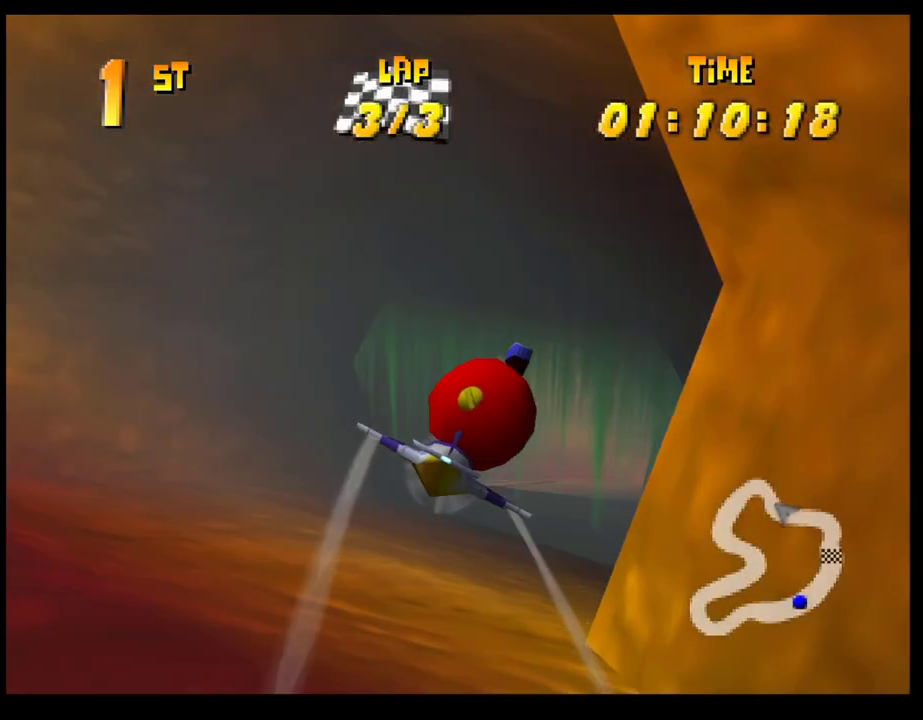
{"buttons": ["CROSS"], "left_stick": "left", "events": [[17, "left_stick", "center"], [317, "left_stick", "down-left"], [433, "left_stick", "left"]]}
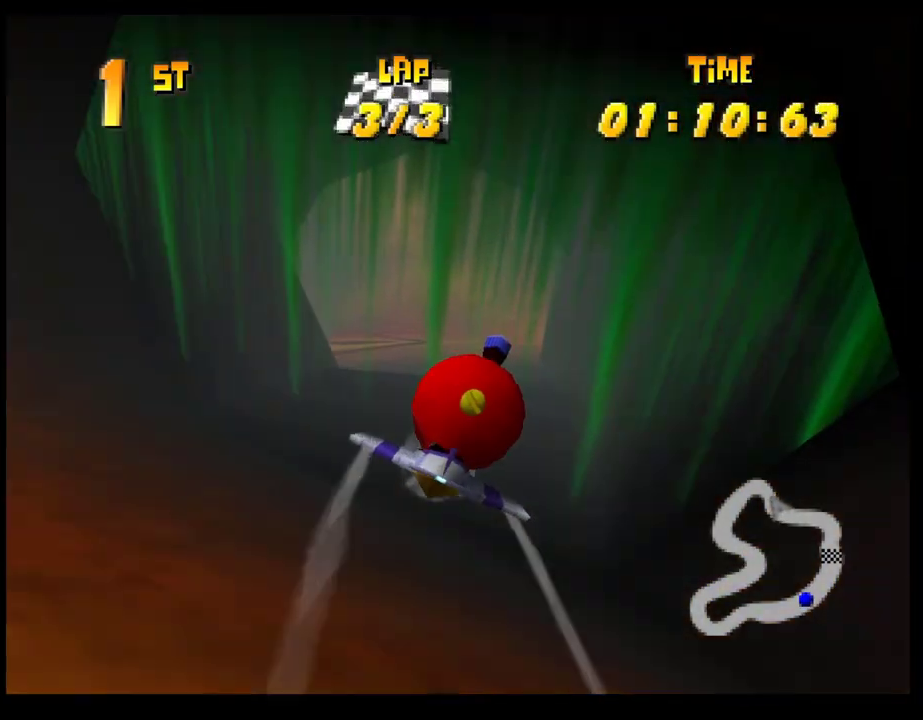
{"buttons": ["CROSS"], "left_stick": "left", "events": [[150, "left_stick", "center"], [233, "left_stick", "left"]]}
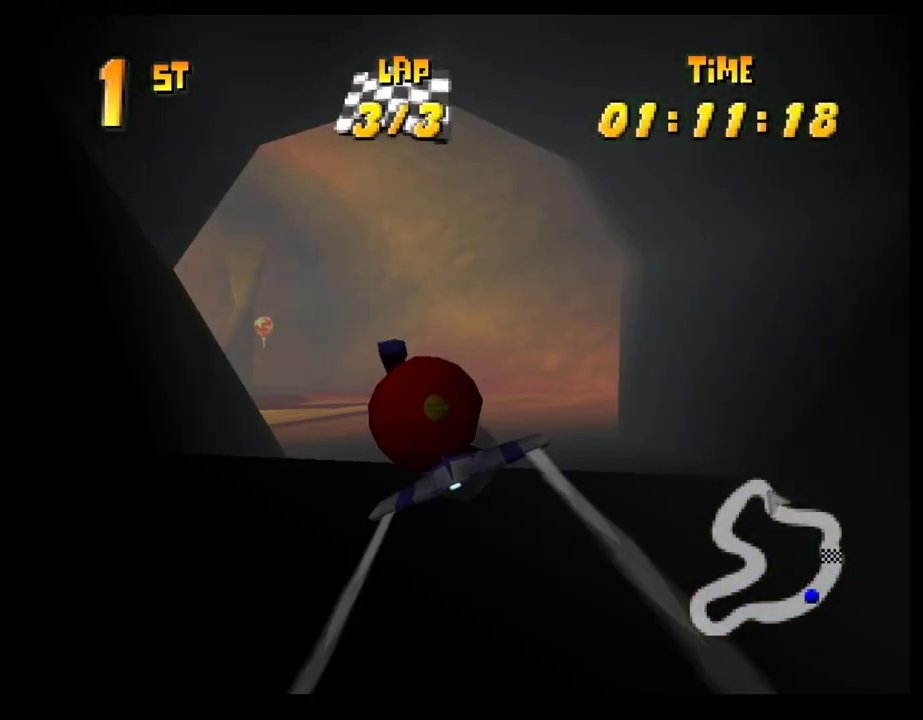
{"buttons": ["CROSS", "R1"], "left_stick": "left", "events": [[383, "R1", "down"]]}
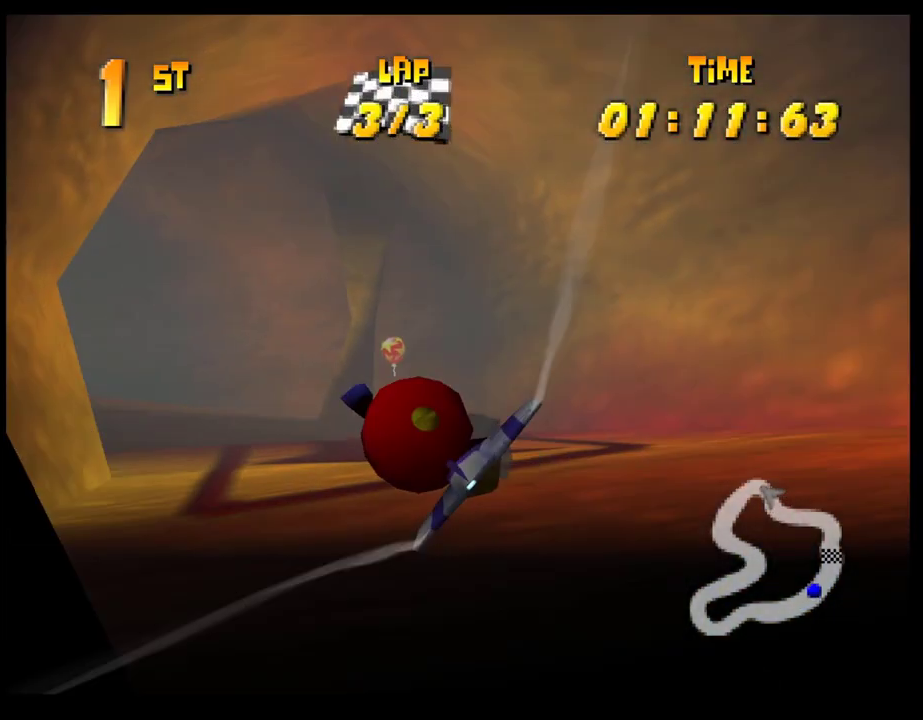
{"buttons": ["CROSS"], "left_stick": "center", "events": [[433, "left_stick", "down-left"], [467, "R1", "up"], [500, "left_stick", "center"]]}
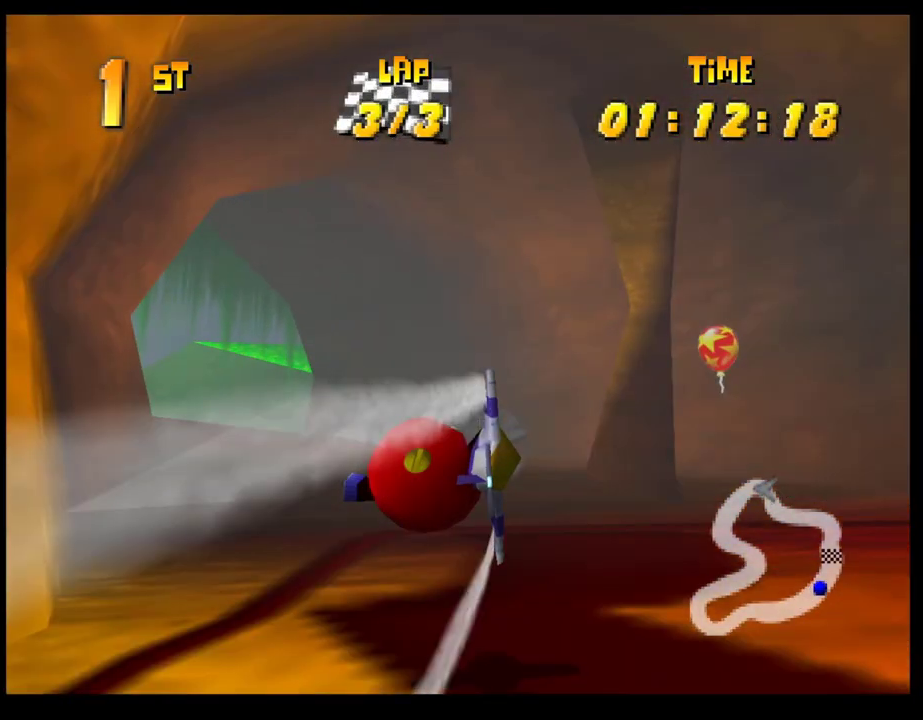
{"buttons": ["CROSS"], "left_stick": "left", "events": [[400, "left_stick", "left"]]}
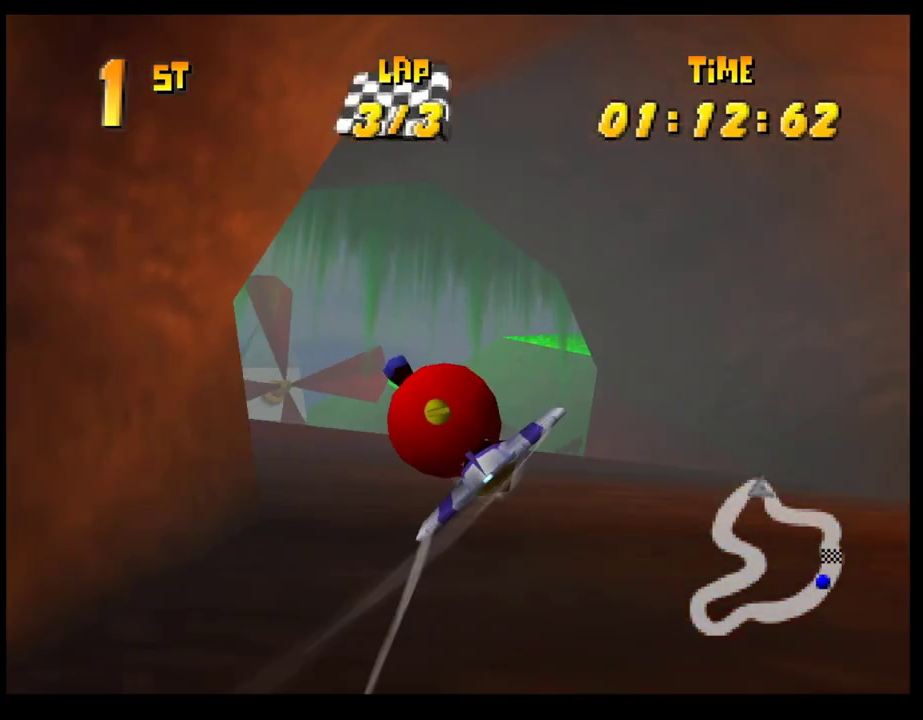
{"buttons": ["CROSS"], "left_stick": "center", "events": [[267, "left_stick", "up-left"], [417, "left_stick", "center"]]}
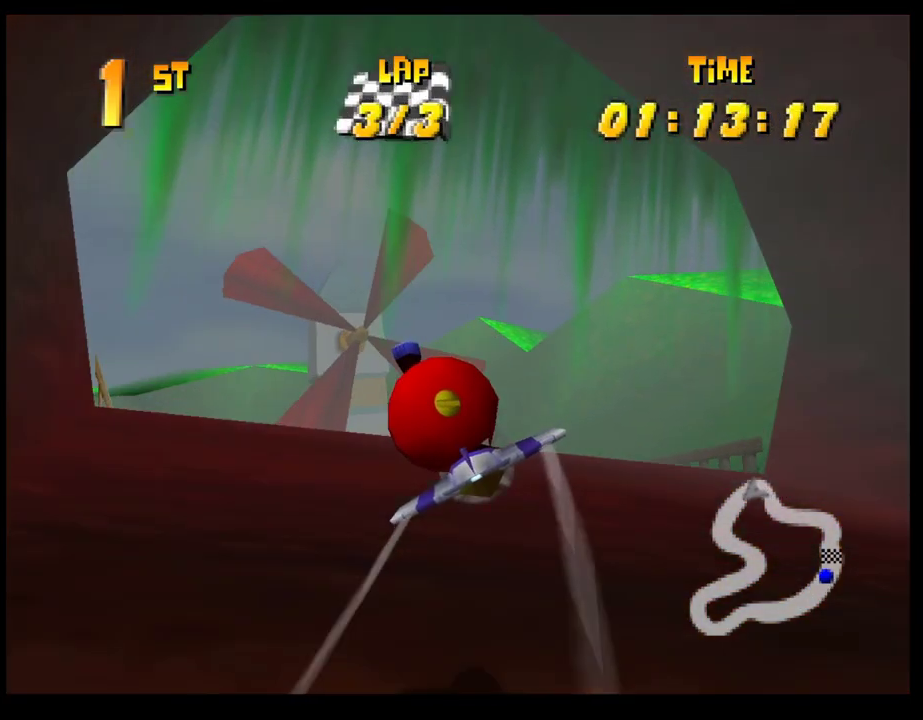
{"buttons": ["CROSS"], "left_stick": "up", "events": [[117, "left_stick", "up"]]}
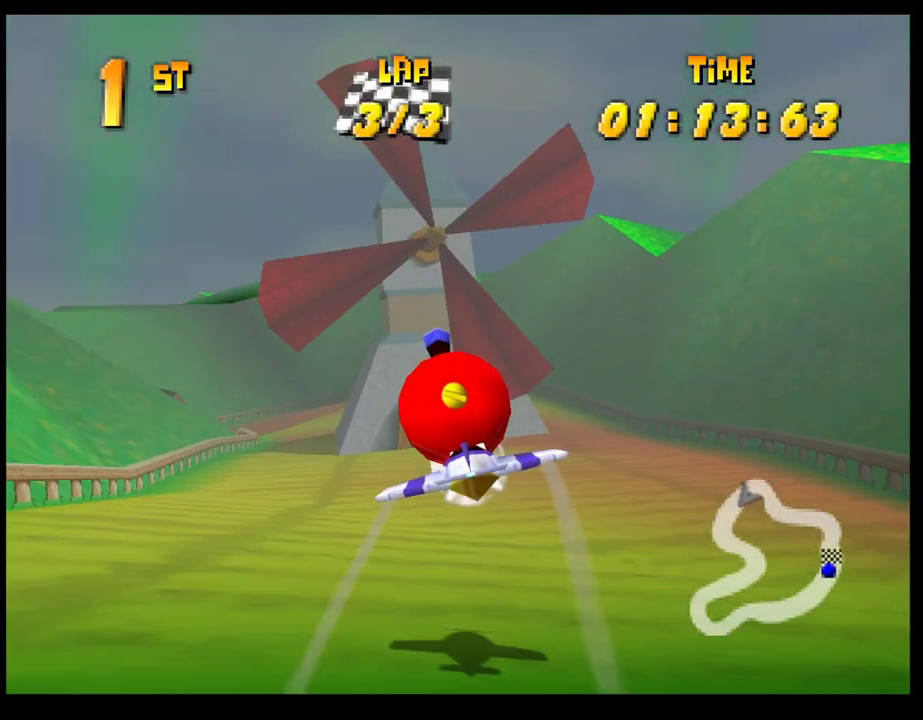
{"buttons": ["CROSS"], "left_stick": "up", "events": []}
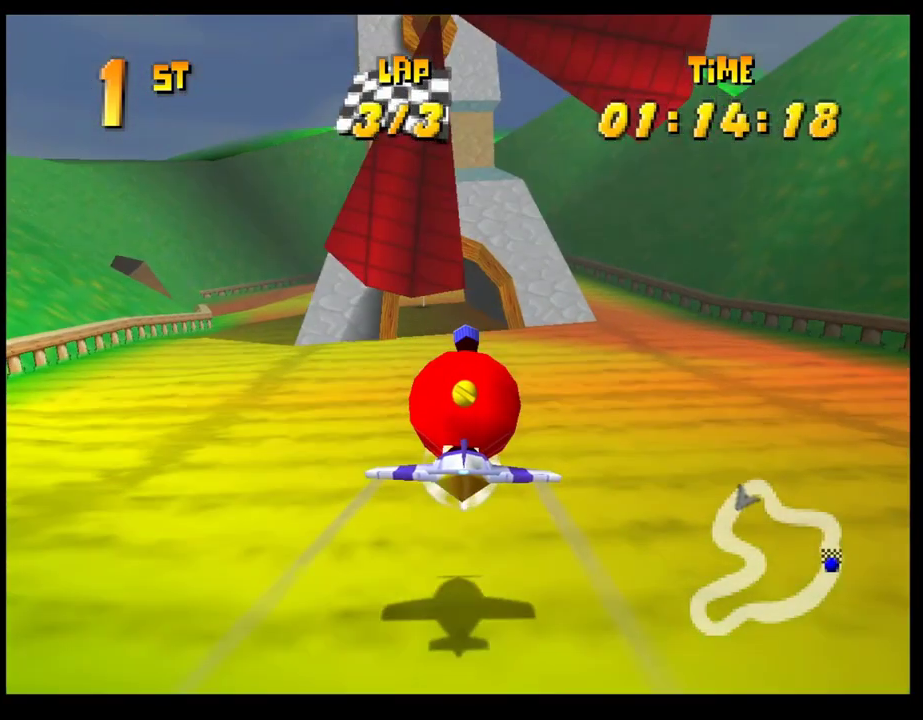
{"buttons": ["CROSS"], "left_stick": "center", "events": [[150, "left_stick", "center"], [333, "left_stick", "up-left"], [433, "left_stick", "up"], [500, "left_stick", "center"]]}
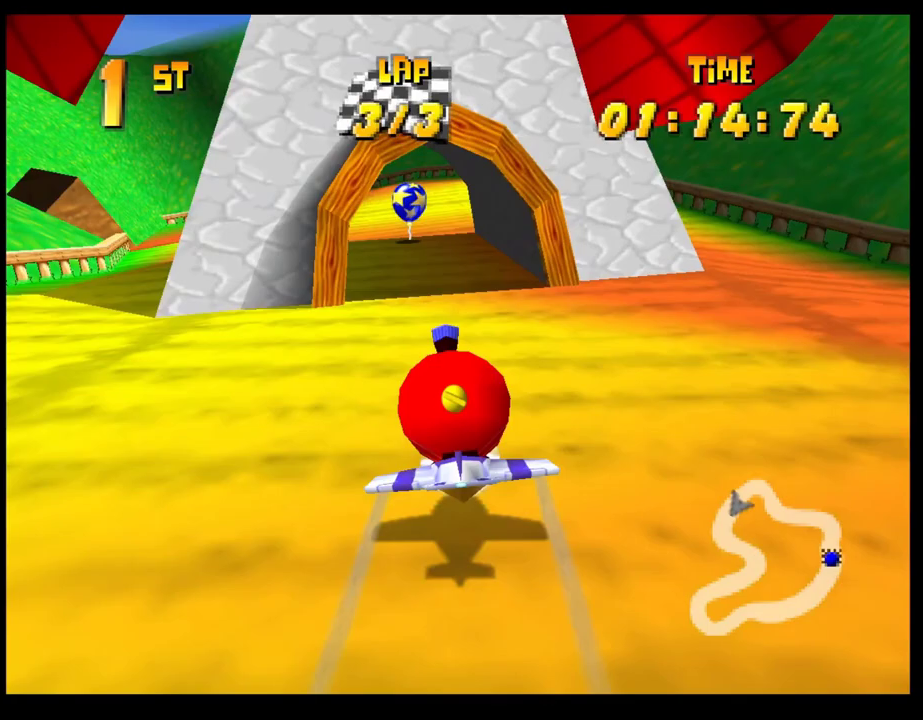
{"buttons": ["CROSS"], "left_stick": "up-left", "events": [[200, "left_stick", "left"], [333, "left_stick", "center"], [433, "left_stick", "left"], [483, "left_stick", "up-left"]]}
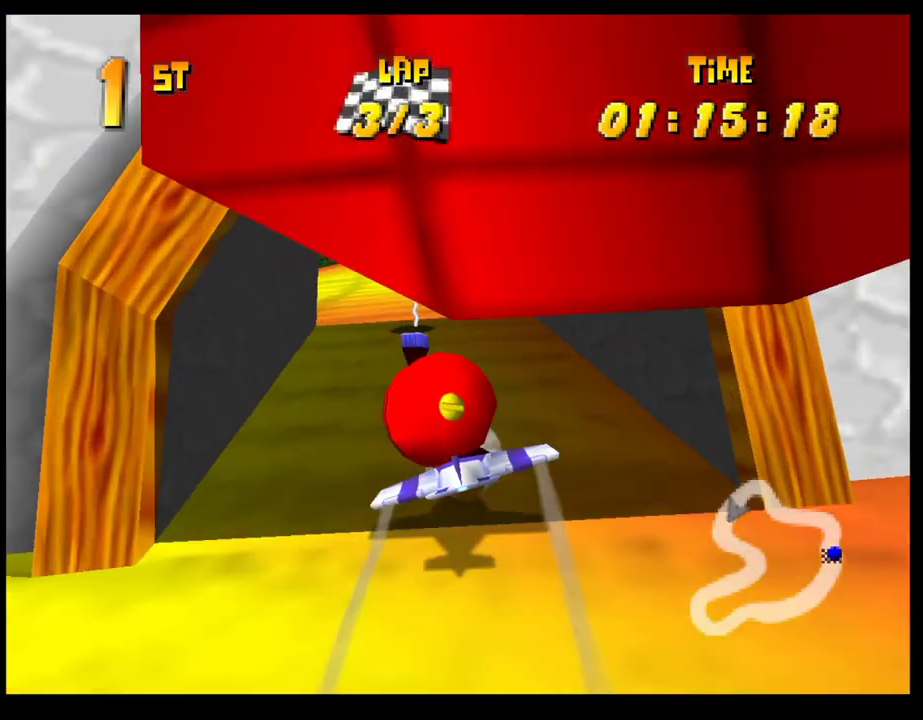
{"buttons": ["CROSS", "R1"], "left_stick": "up-left", "events": [[200, "R1", "down"]]}
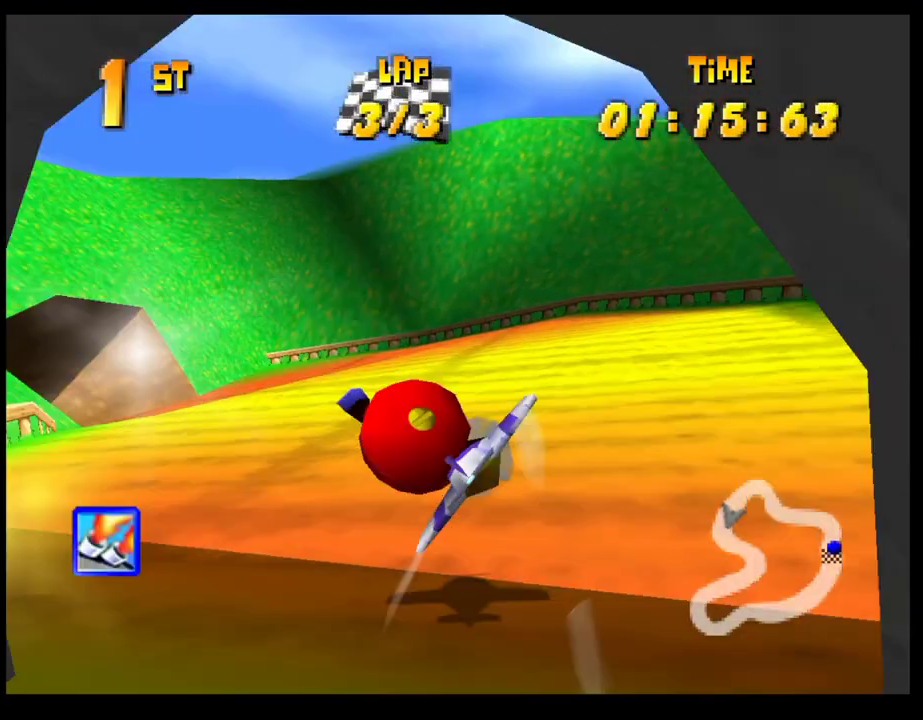
{"buttons": ["CROSS"], "left_stick": "center", "events": [[100, "R1", "up"], [100, "left_stick", "center"]]}
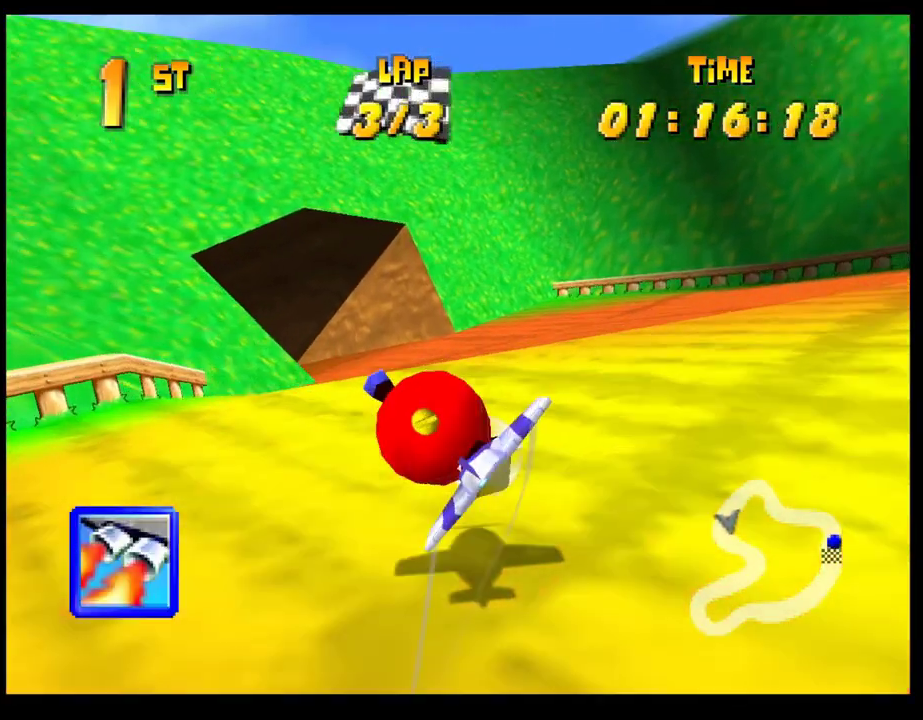
{"buttons": ["CROSS", "R1"], "left_stick": "left", "events": [[133, "left_stick", "left"], [383, "R1", "down"]]}
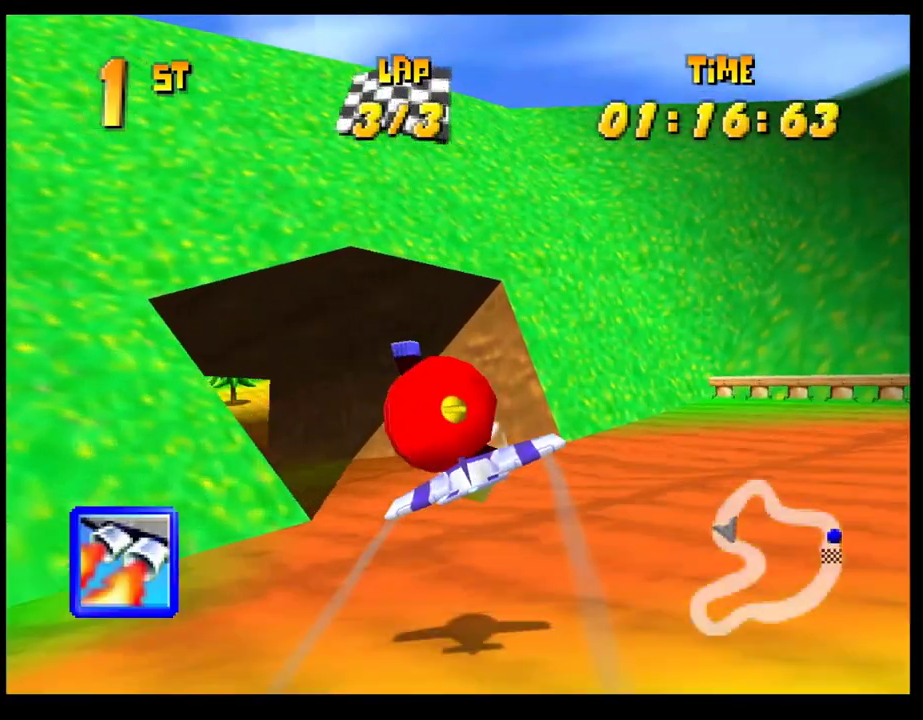
{"buttons": ["CROSS"], "left_stick": "center", "events": [[217, "left_stick", "up-left"], [317, "R1", "up"], [317, "left_stick", "center"]]}
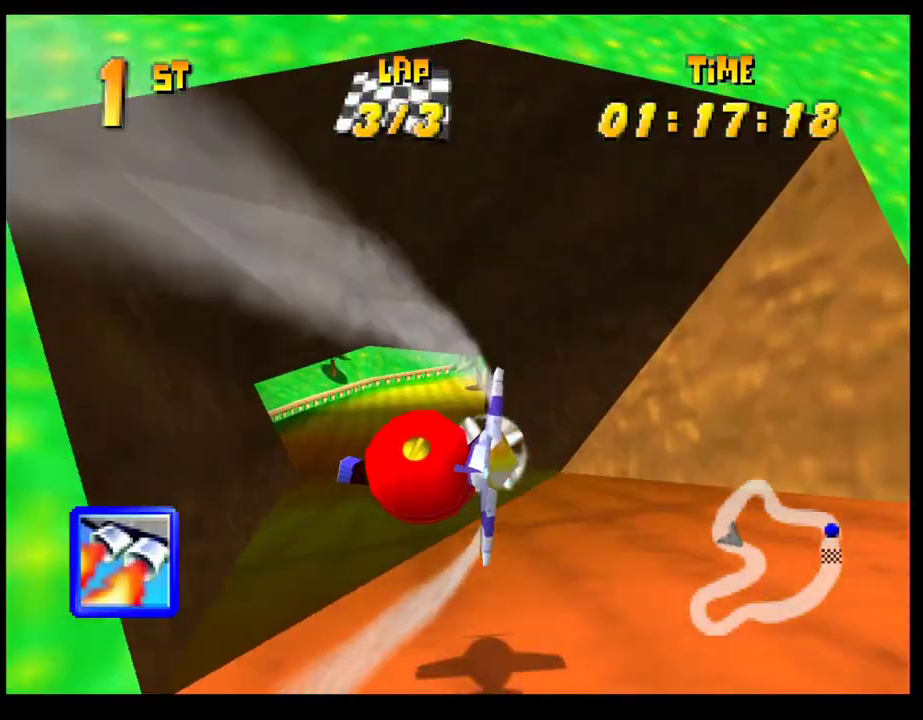
{"buttons": ["CROSS"], "left_stick": "center", "events": [[33, "left_stick", "right"], [417, "left_stick", "center"]]}
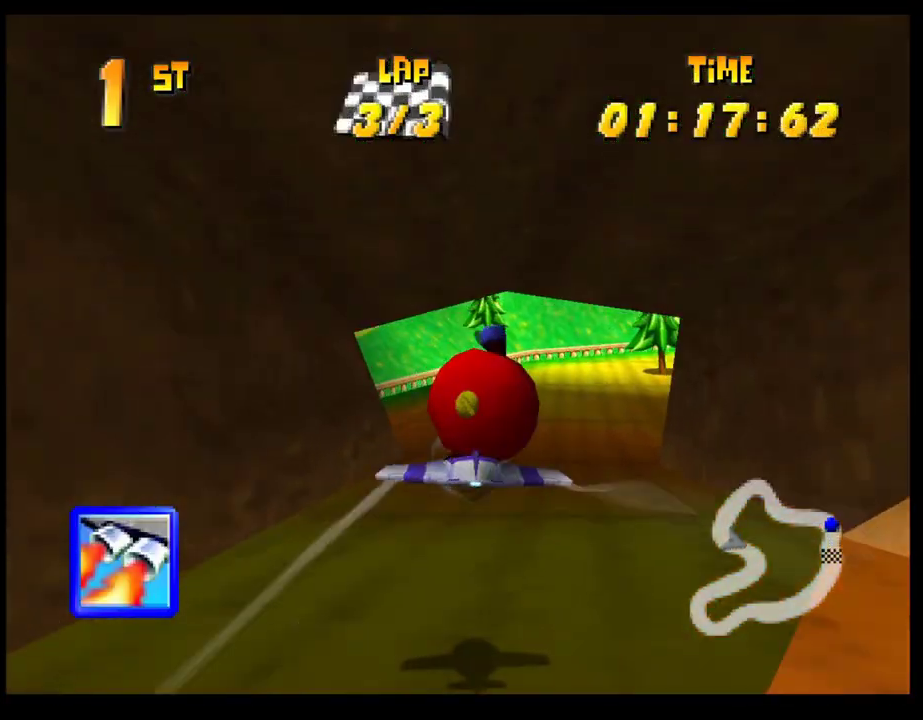
{"buttons": ["CROSS", "R1"], "left_stick": "right", "events": [[217, "left_stick", "right"], [483, "R1", "down"]]}
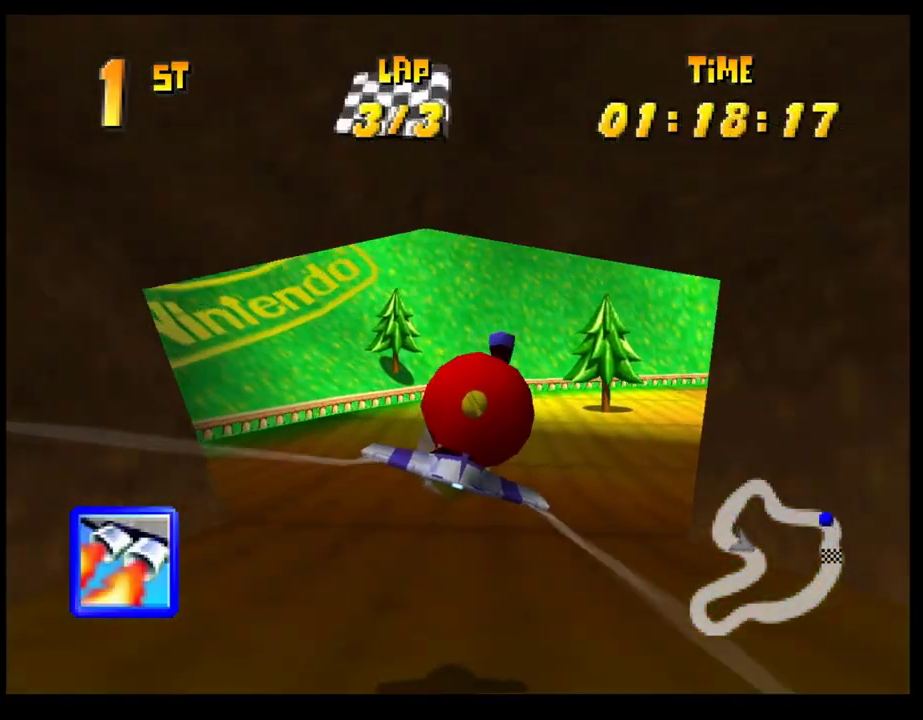
{"buttons": ["CROSS"], "left_stick": "center", "events": [[283, "left_stick", "center"], [317, "R1", "up"]]}
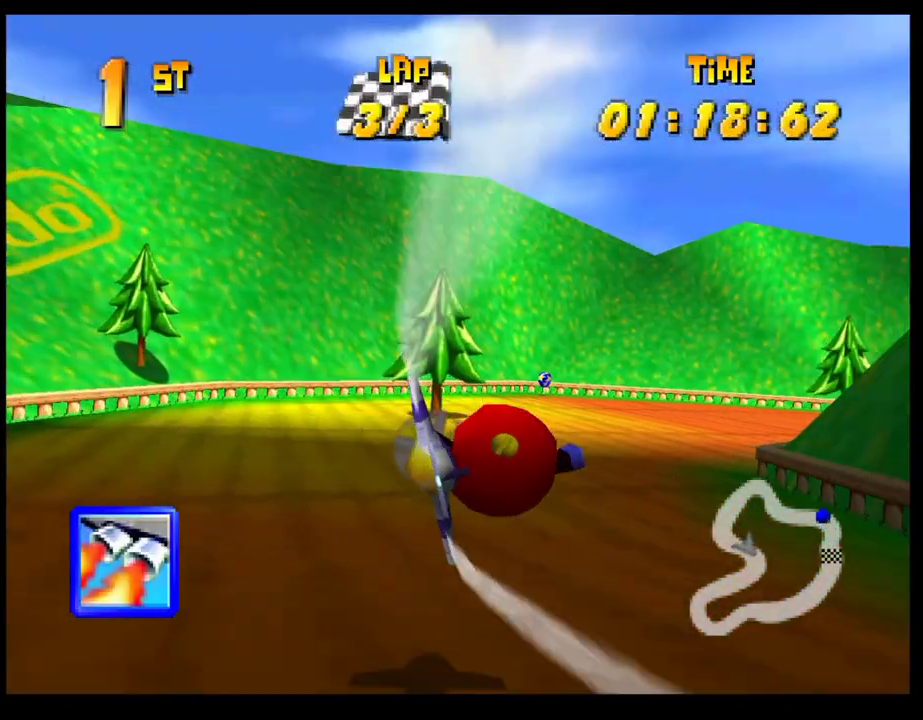
{"buttons": ["CROSS", "R1"], "left_stick": "right", "events": [[167, "left_stick", "down-right"], [217, "left_stick", "right"], [367, "R1", "down"]]}
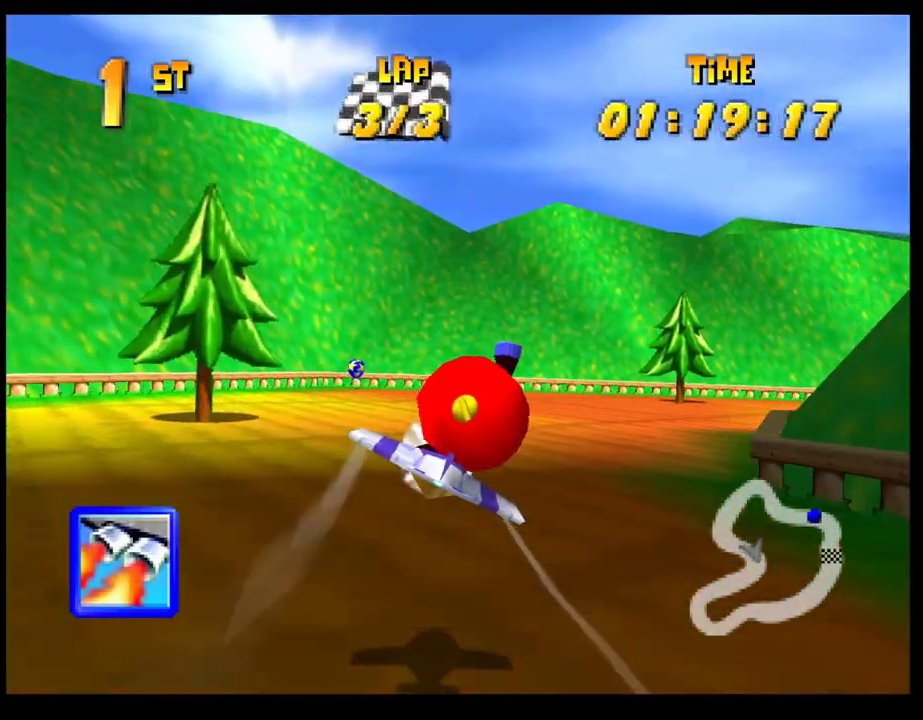
{"buttons": ["CROSS", "R1"], "left_stick": "right", "events": []}